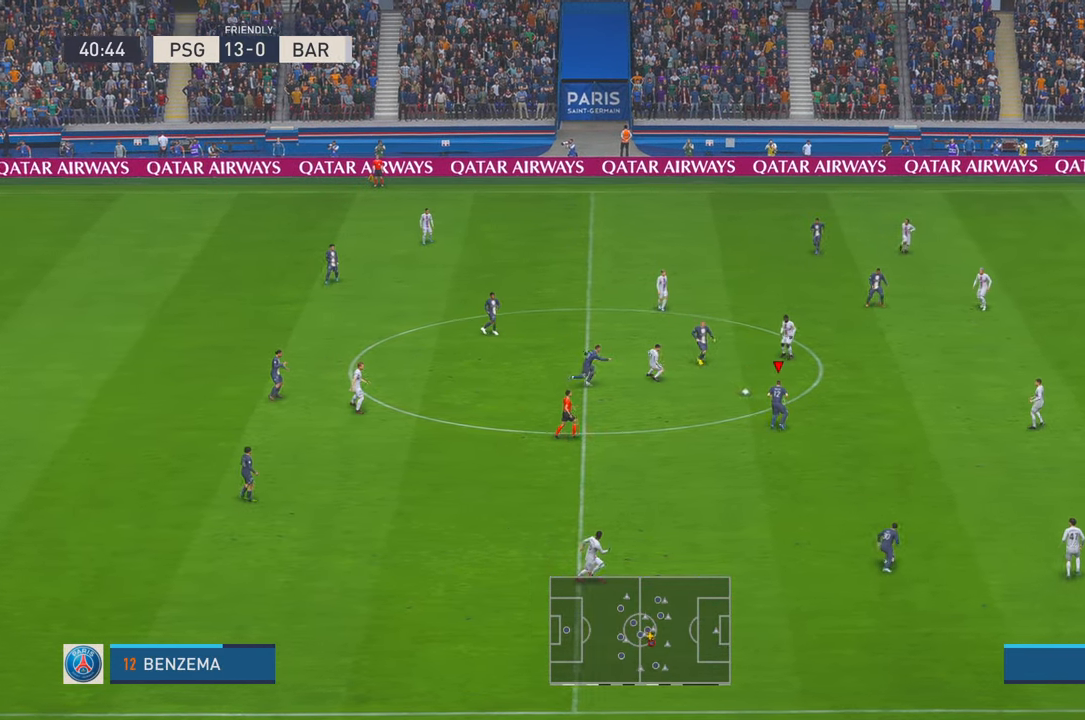
Gameplay with a controller (Xbox layout); each line is a JSON object with the inputs held at the frame after it. "events" lists button and stick changes between this image and that frame as [ms after this image, input, new state], when the widget could be followed in between. Not read: L3 R3.
{"buttons": ["R2"], "left_stick": "down", "right_stick": "center", "events": [[100, "left_stick", "down-right"], [217, "left_stick", "down"], [417, "X", "down"], [467, "X", "up"]]}
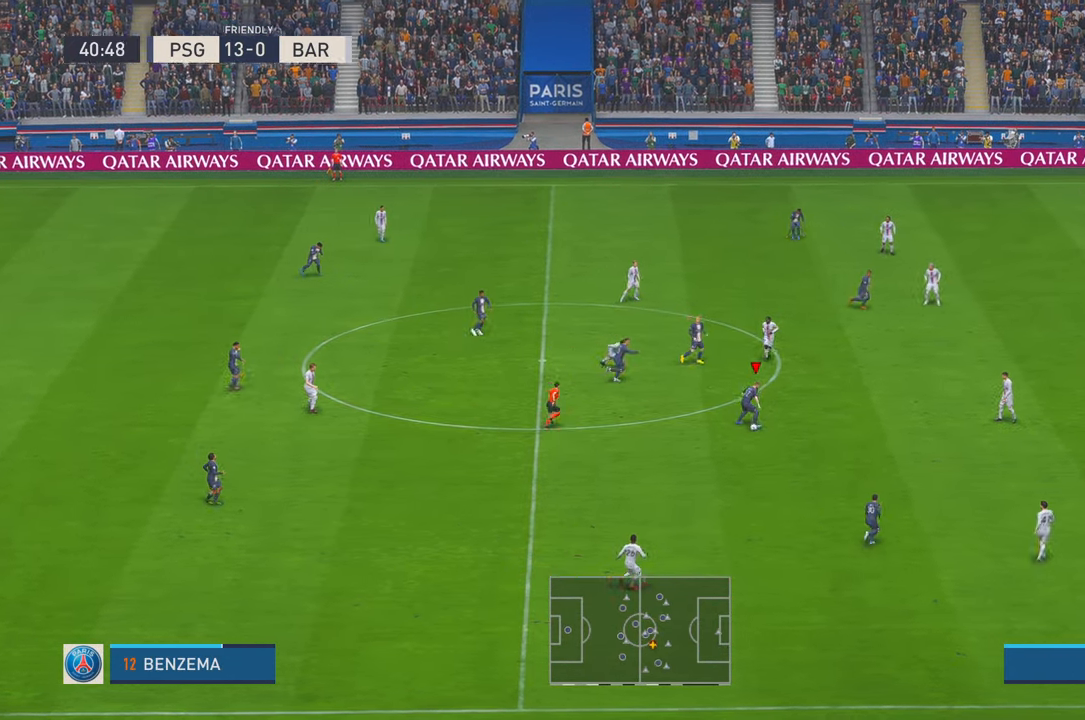
{"buttons": ["R2"], "left_stick": "right", "right_stick": "center", "events": [[200, "left_stick", "right"]]}
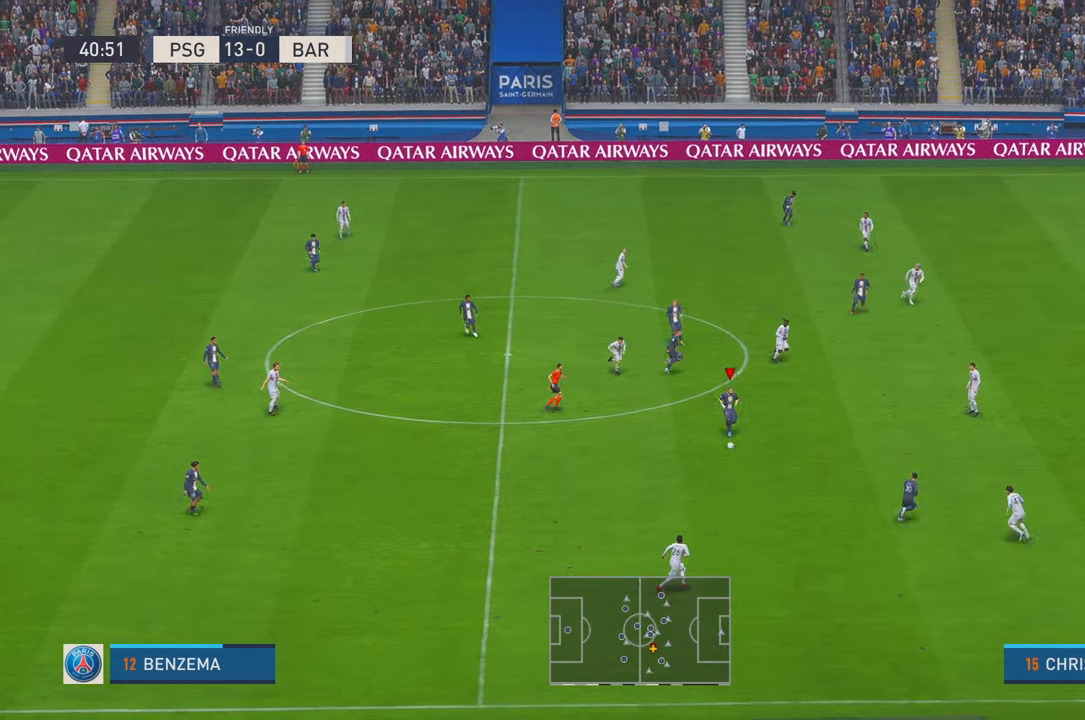
{"buttons": ["Y", "R2"], "left_stick": "right", "right_stick": "center", "events": [[417, "Y", "down"]]}
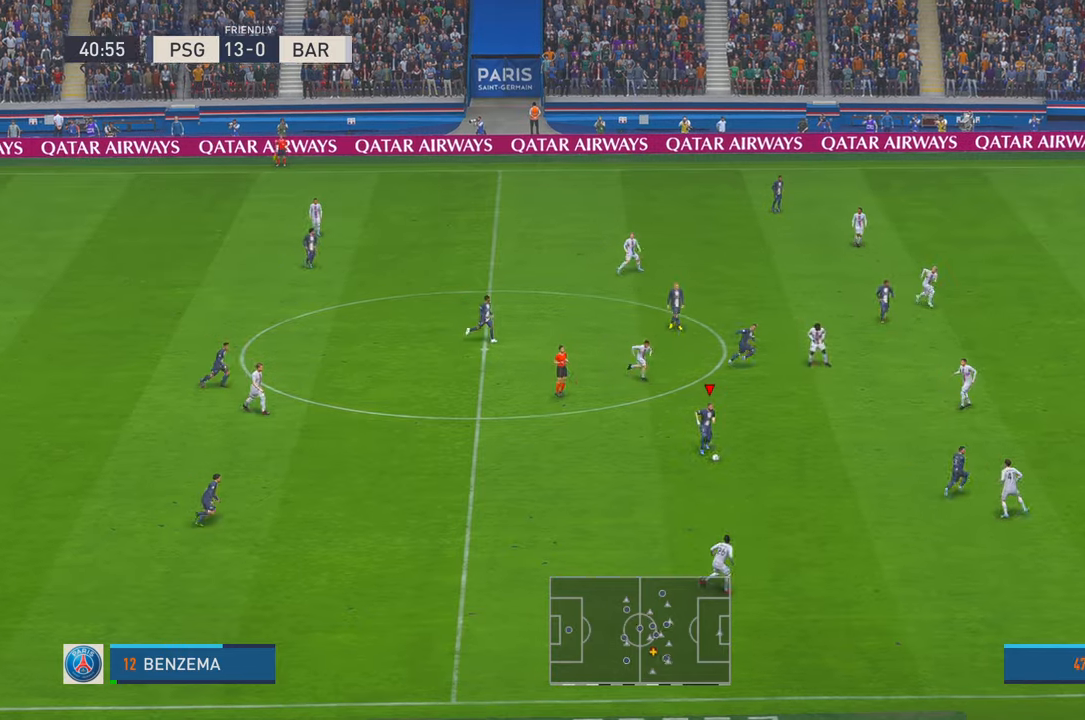
{"buttons": ["R2"], "left_stick": "right", "right_stick": "center", "events": [[67, "Y", "up"]]}
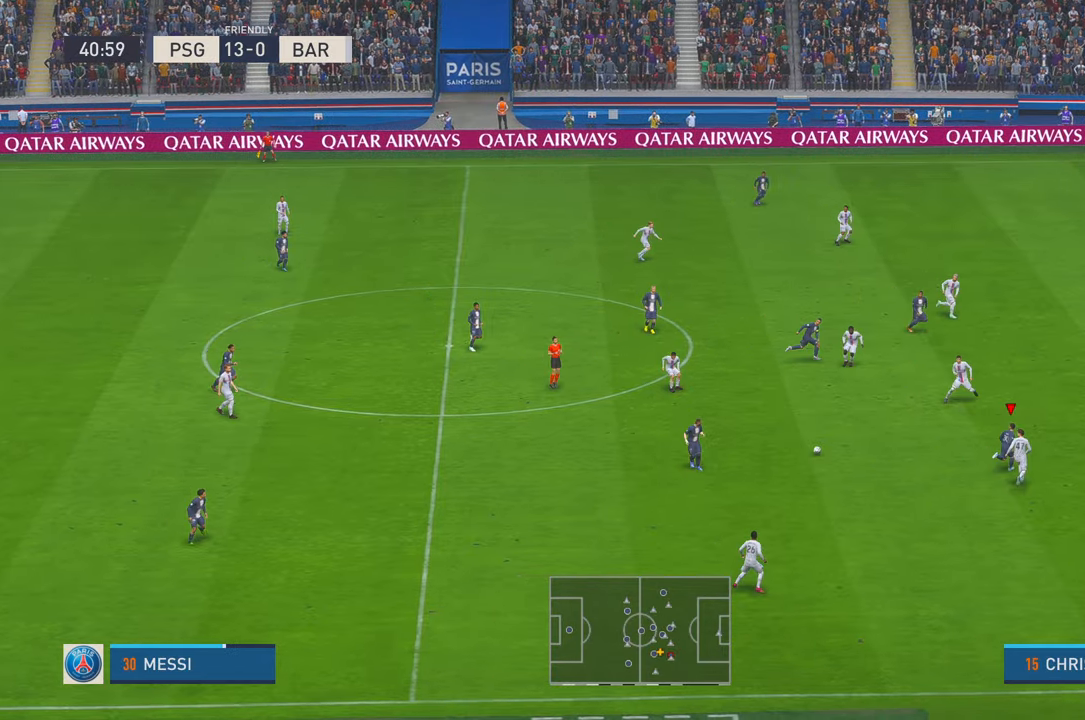
{"buttons": ["R2"], "left_stick": "right", "right_stick": "center", "events": []}
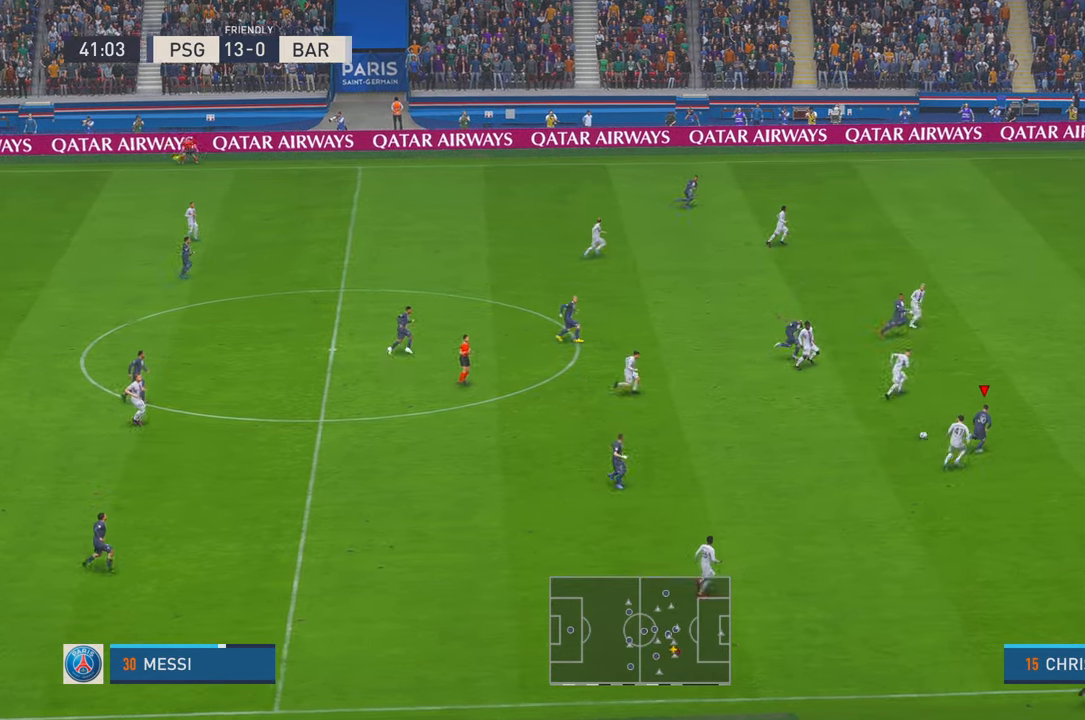
{"buttons": ["R2"], "left_stick": "up-right", "right_stick": "center", "events": [[250, "left_stick", "up-right"]]}
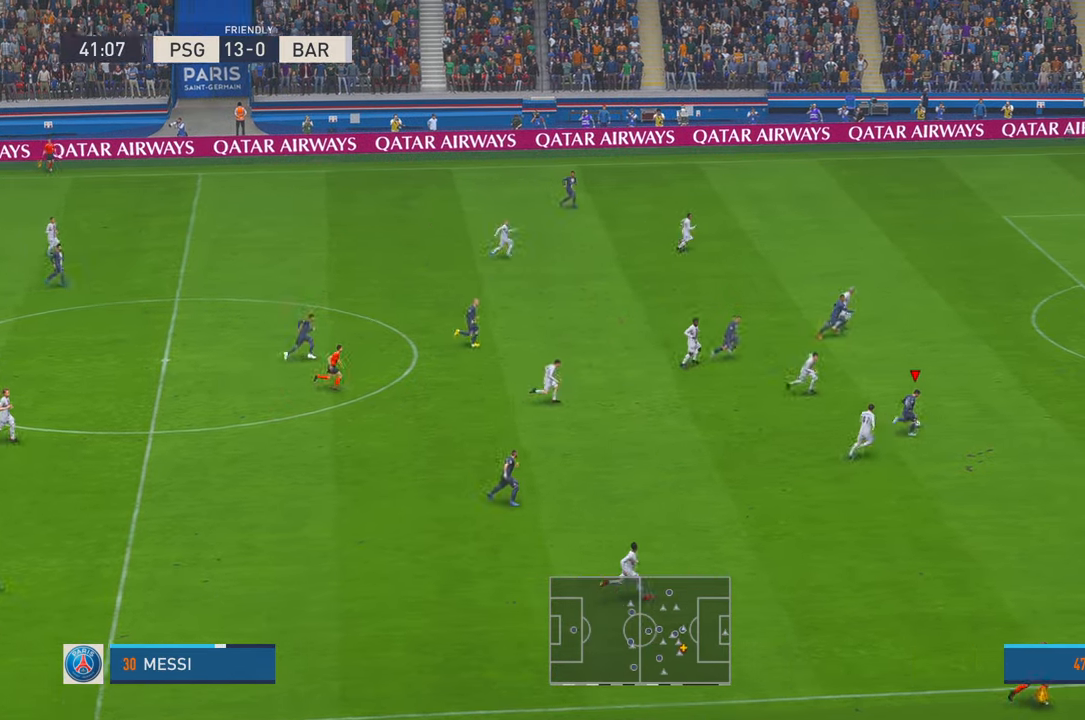
{"buttons": ["R2"], "left_stick": "up-right", "right_stick": "center", "events": [[67, "R2", "up"], [117, "R2", "down"]]}
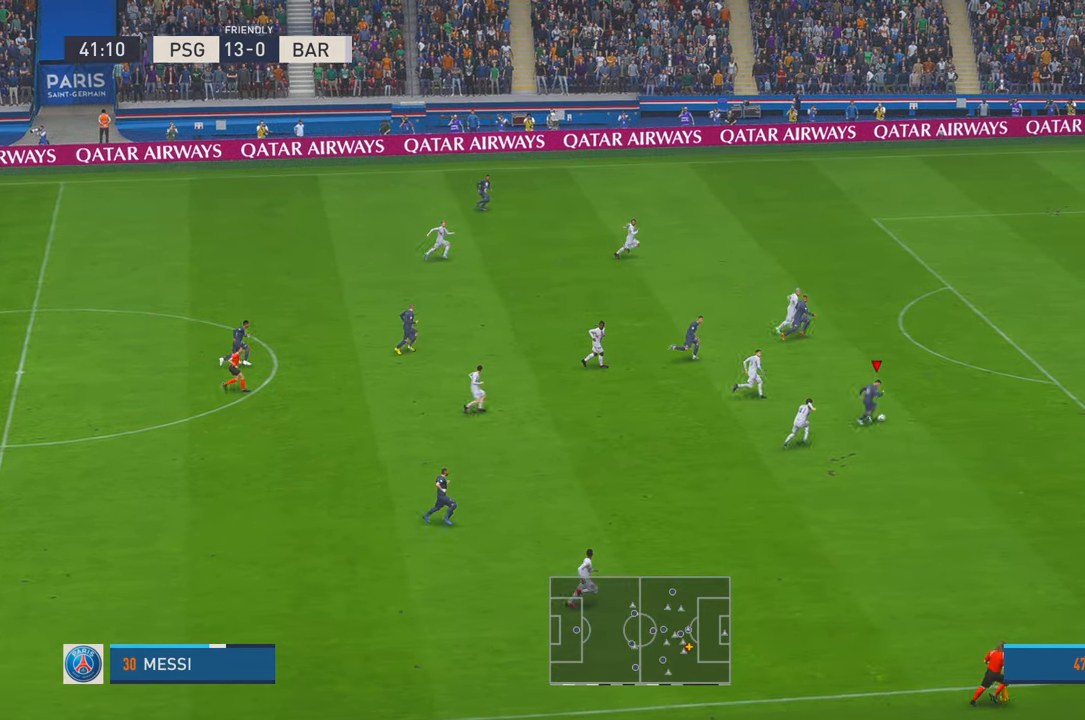
{"buttons": ["R2"], "left_stick": "up-right", "right_stick": "center", "events": []}
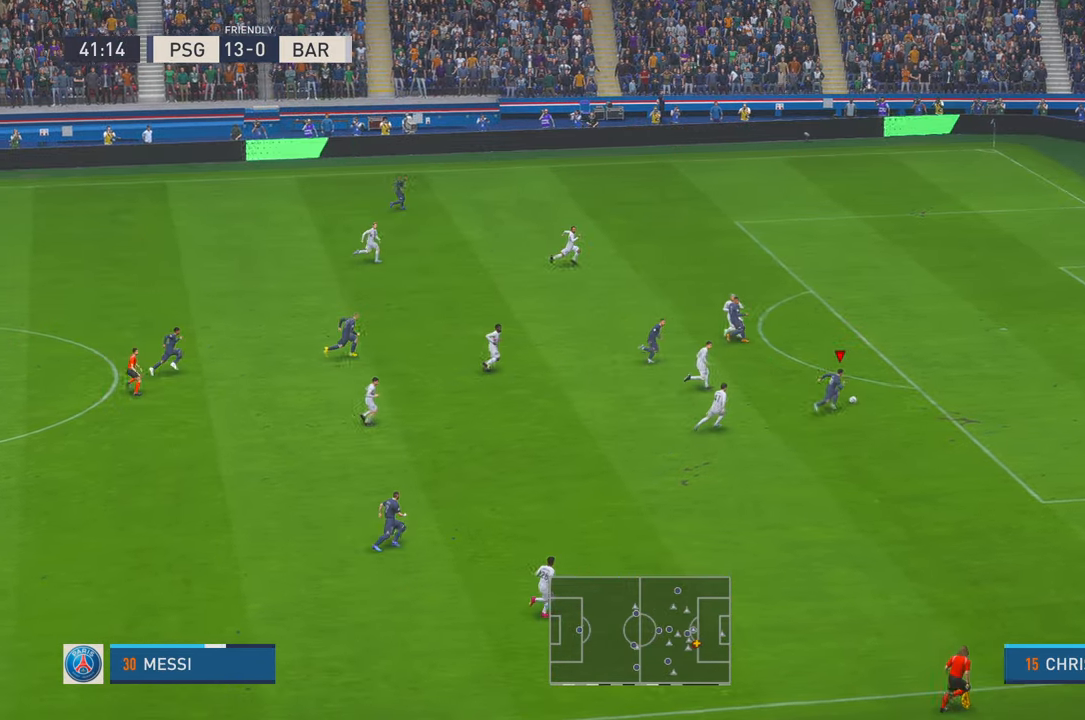
{"buttons": ["B"], "left_stick": "up-right", "right_stick": "center", "events": [[234, "R2", "up"], [500, "B", "down"]]}
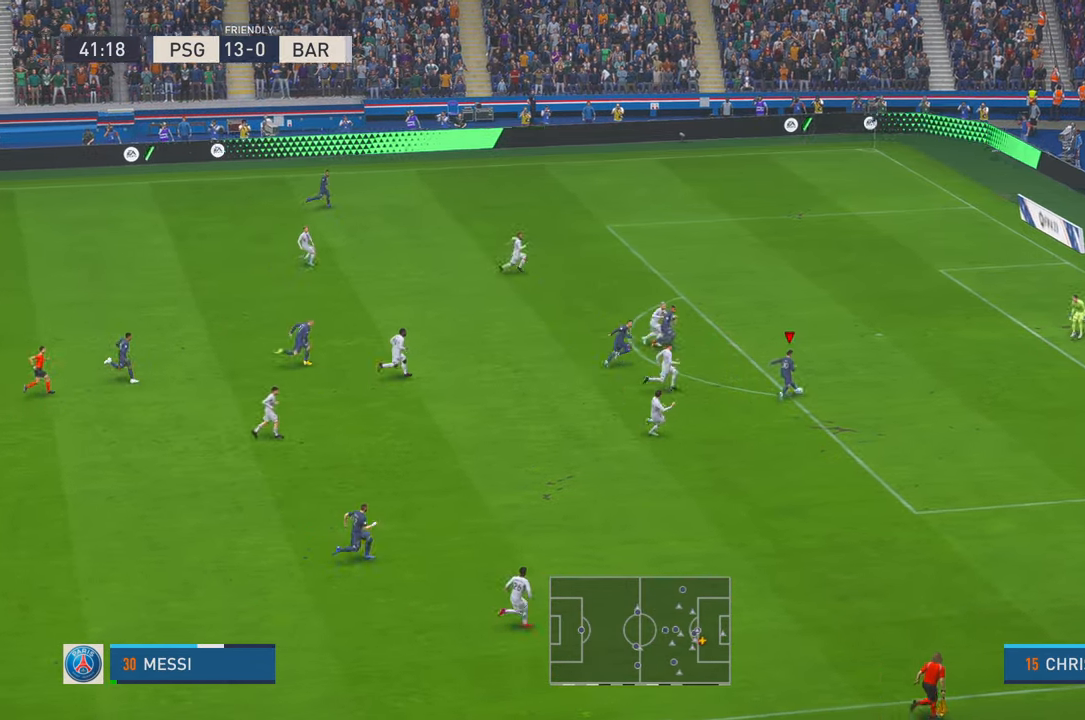
{"buttons": [], "left_stick": "up-right", "right_stick": "center", "events": [[34, "R1", "down"], [167, "B", "up"], [200, "R1", "up"]]}
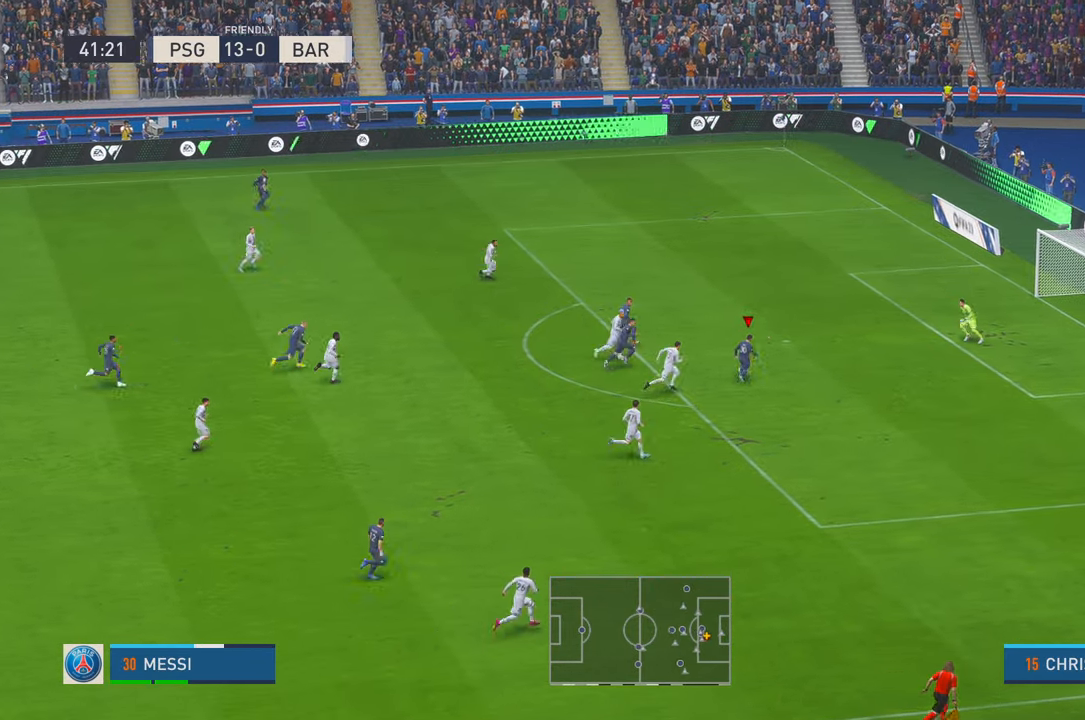
{"buttons": [], "left_stick": "up", "right_stick": "center", "events": [[367, "left_stick", "up"]]}
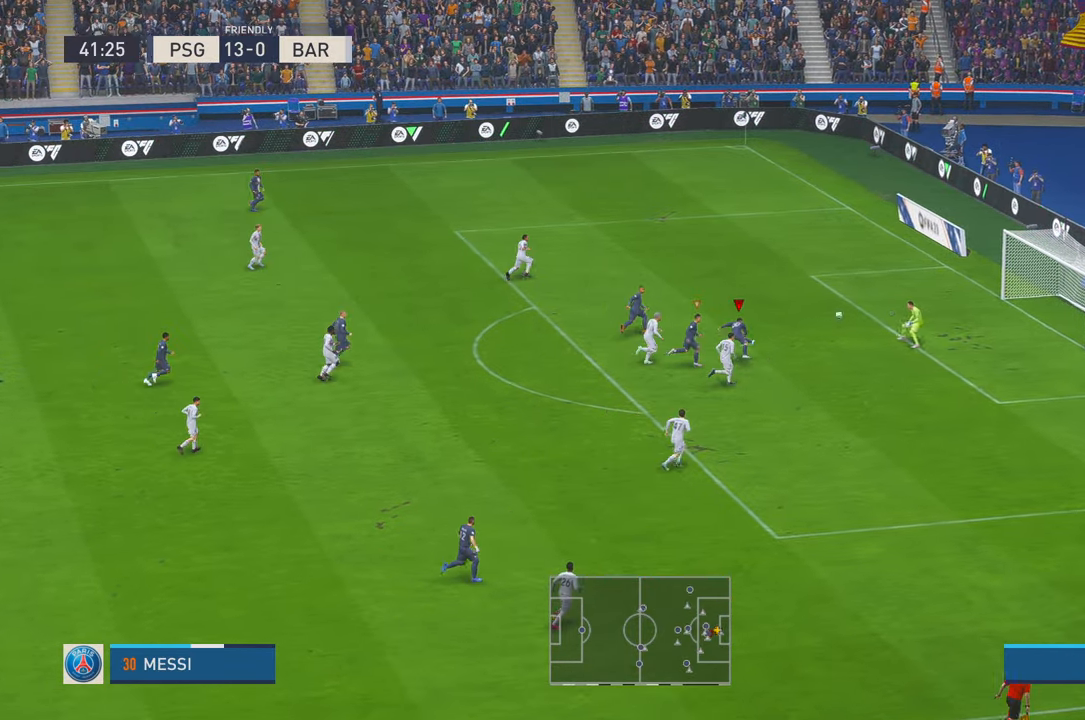
{"buttons": [], "left_stick": "left", "right_stick": "center", "events": [[17, "left_stick", "up-left"], [117, "left_stick", "left"]]}
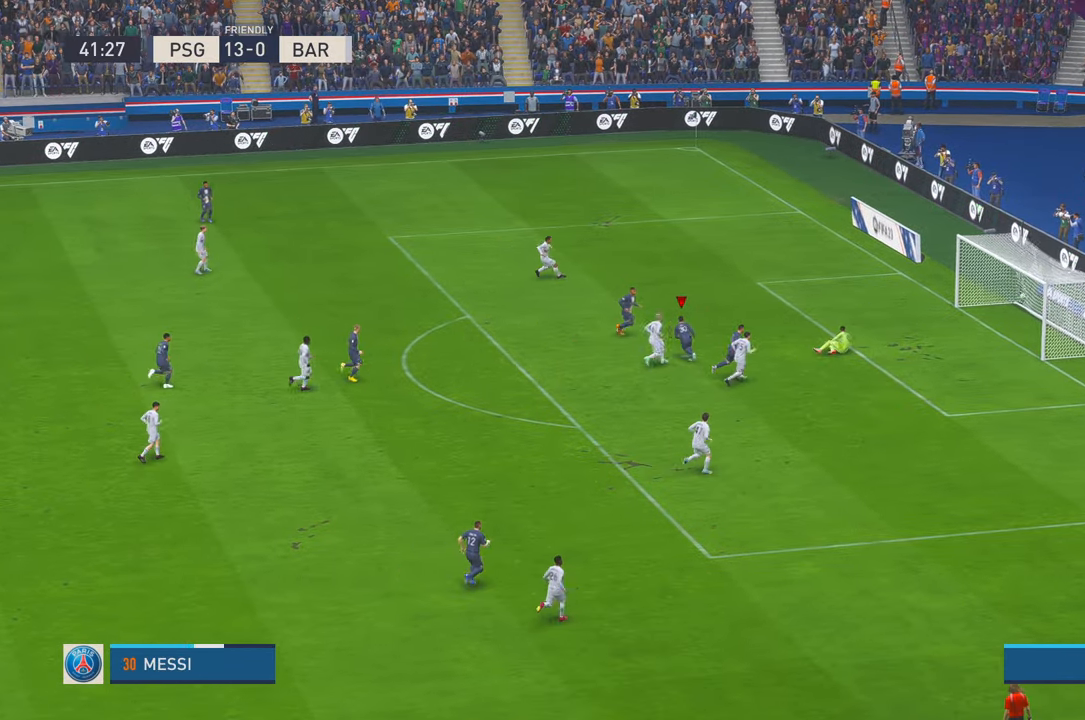
{"buttons": [], "left_stick": "up-left", "right_stick": "center", "events": [[334, "left_stick", "up-left"]]}
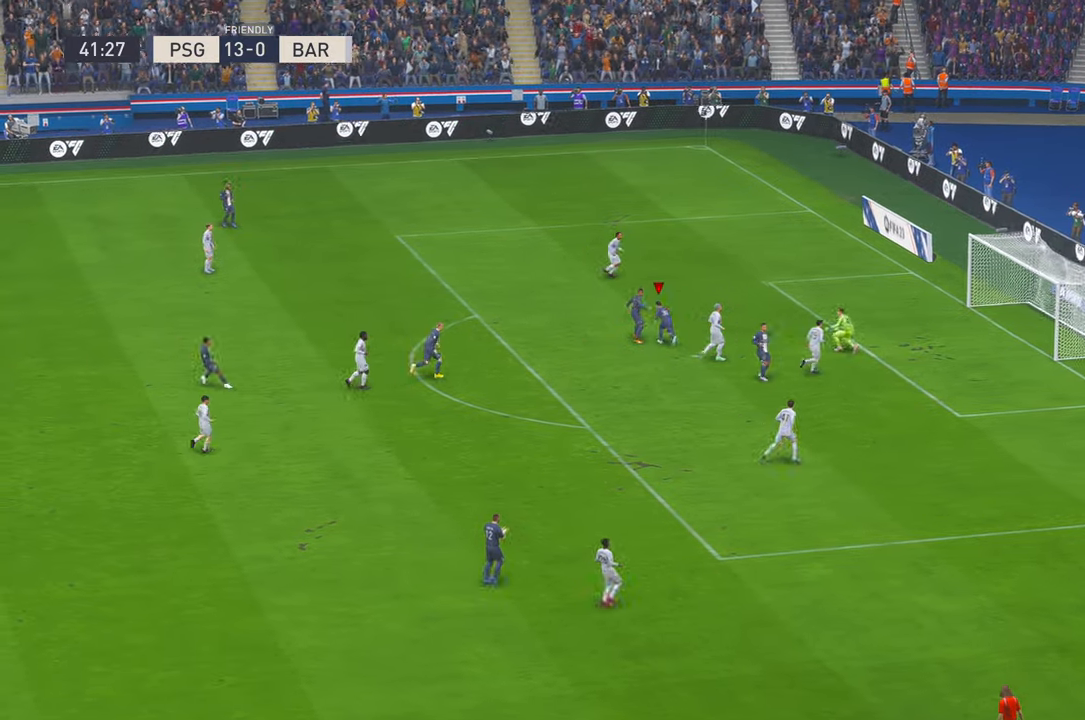
{"buttons": [], "left_stick": "up", "right_stick": "center", "events": [[67, "left_stick", "up"], [150, "B", "down"], [317, "B", "up"]]}
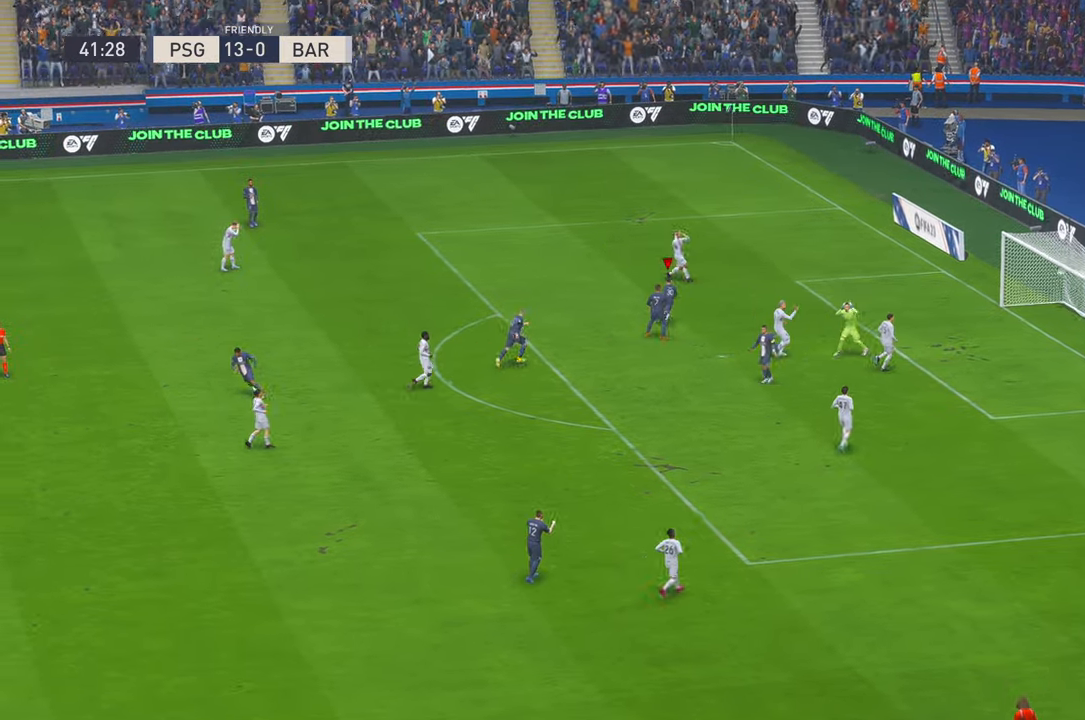
{"buttons": [], "left_stick": "up", "right_stick": "center", "events": []}
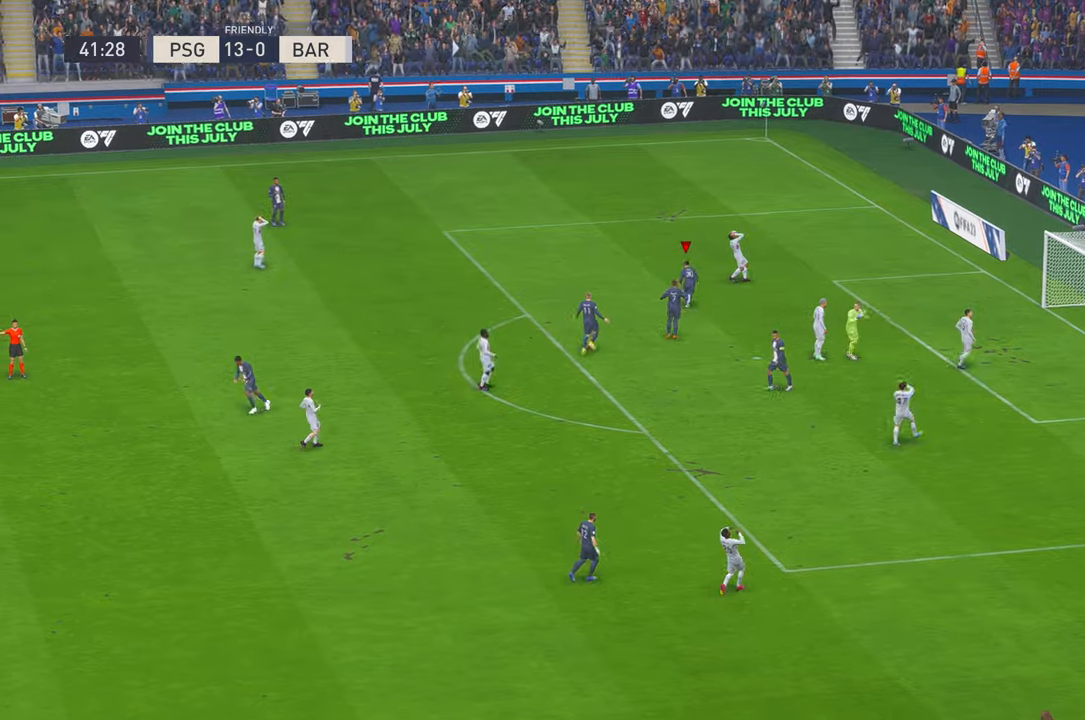
{"buttons": [], "left_stick": "center", "right_stick": "center", "events": [[34, "left_stick", "center"]]}
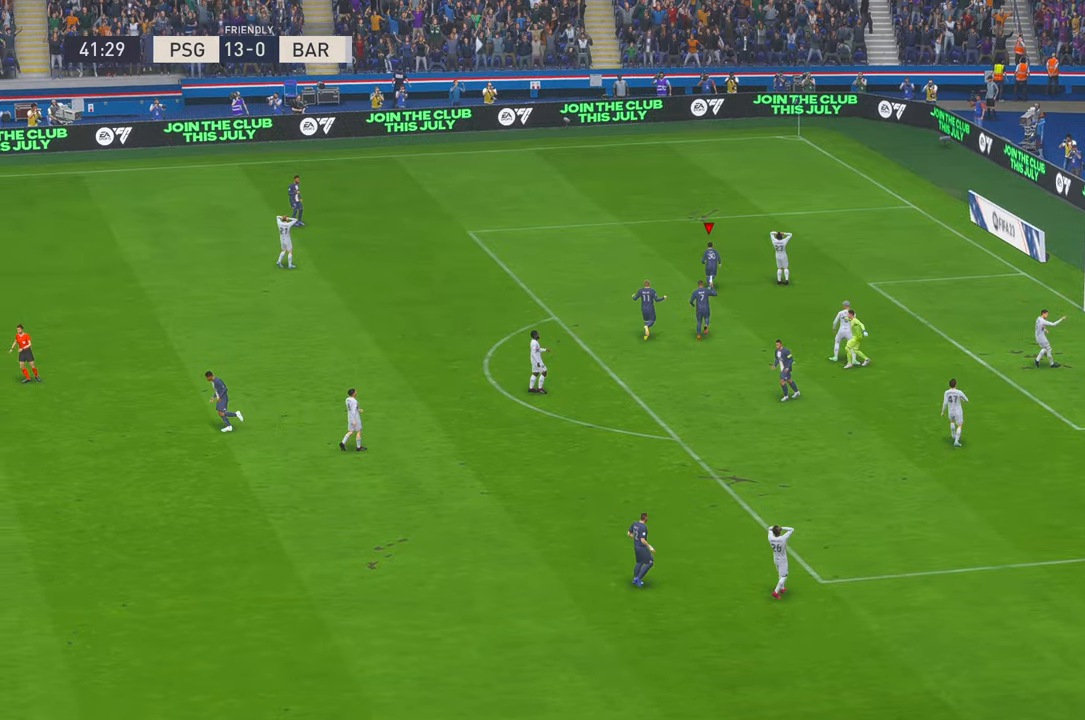
{"buttons": [], "left_stick": "center", "right_stick": "center", "events": []}
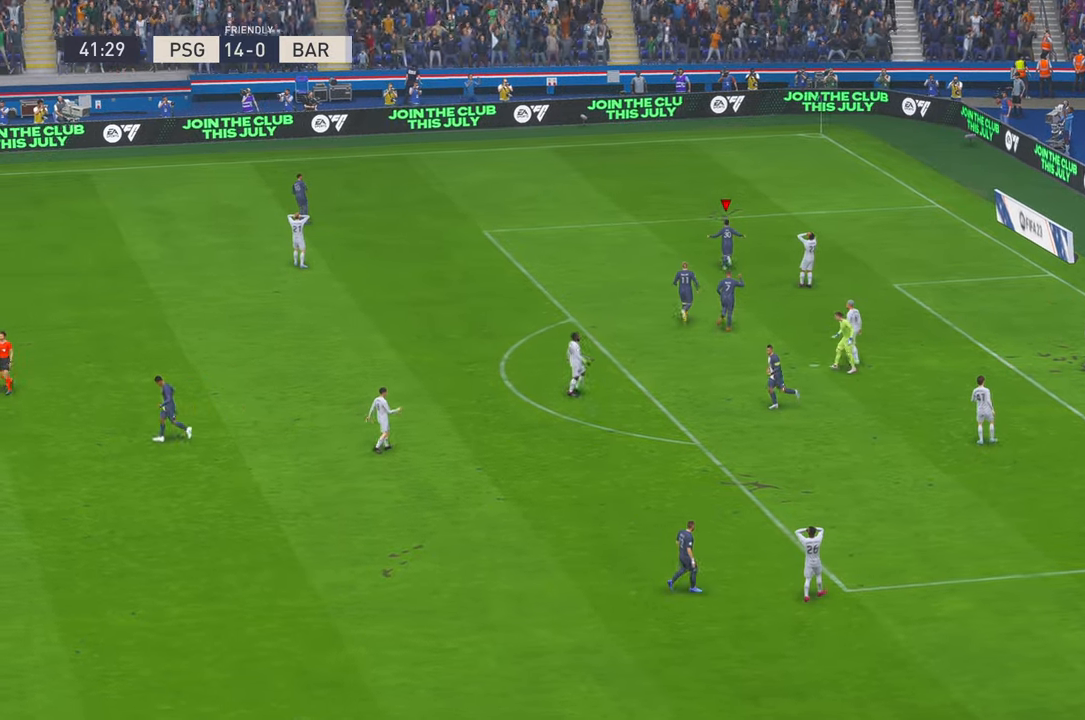
{"buttons": [], "left_stick": "center", "right_stick": "center", "events": []}